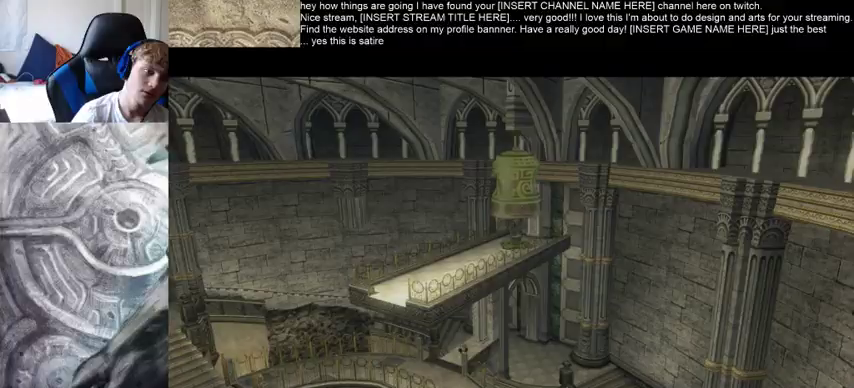
Gameplay with a controller (Xbox layout); each line is a JSON object with the inputs held at the frame after it. "events" lists button and stick changes between this image and that frame as [ms after this image, input, new state], when the widget could be followed in between. Not read: L3 R3.
{"buttons": [], "left_stick": "center", "right_stick": "center", "events": [[67, "B", "up"], [167, "B", "down"], [267, "B", "up"]]}
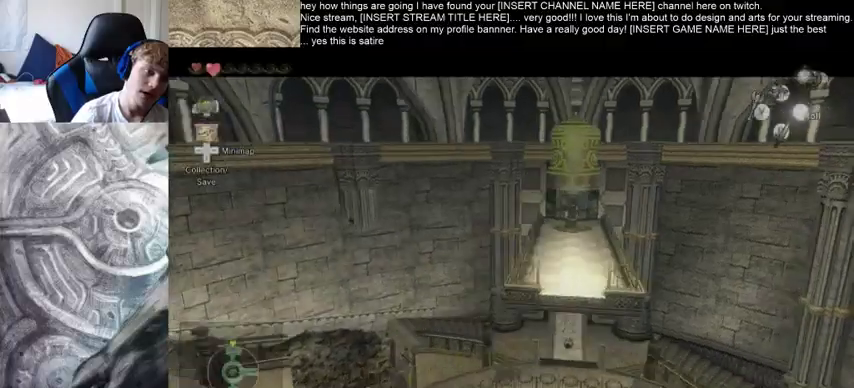
{"buttons": [], "left_stick": "up-right", "right_stick": "center", "events": [[333, "left_stick", "up-right"]]}
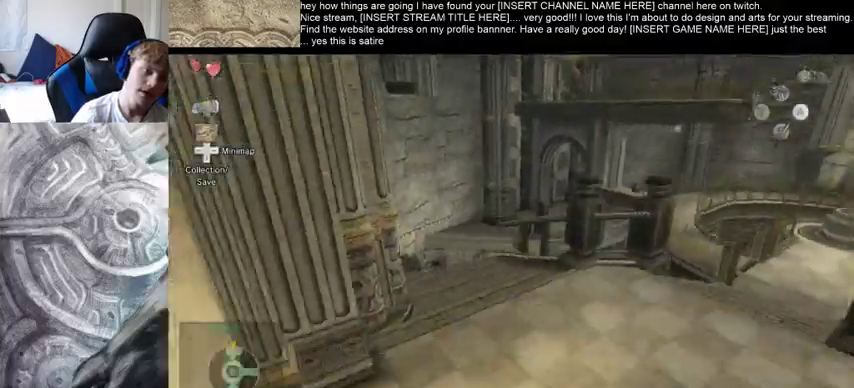
{"buttons": [], "left_stick": "up-right", "right_stick": "center", "events": []}
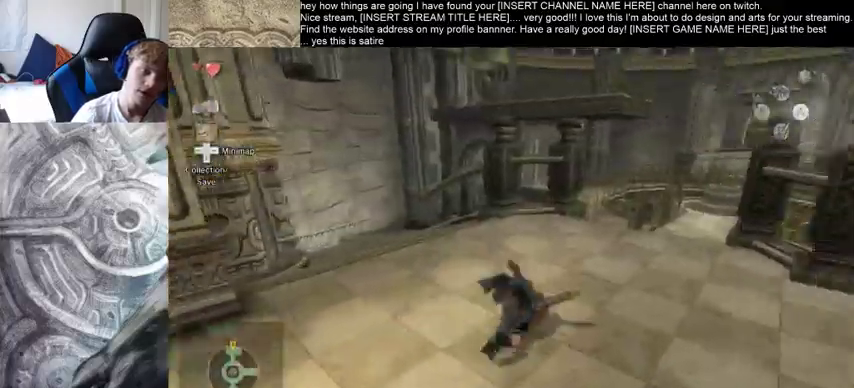
{"buttons": [], "left_stick": "up", "right_stick": "center", "events": [[233, "left_stick", "up"]]}
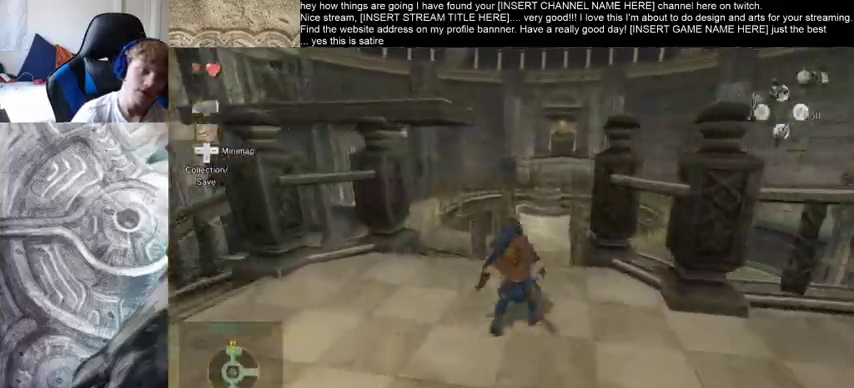
{"buttons": [], "left_stick": "up", "right_stick": "center", "events": []}
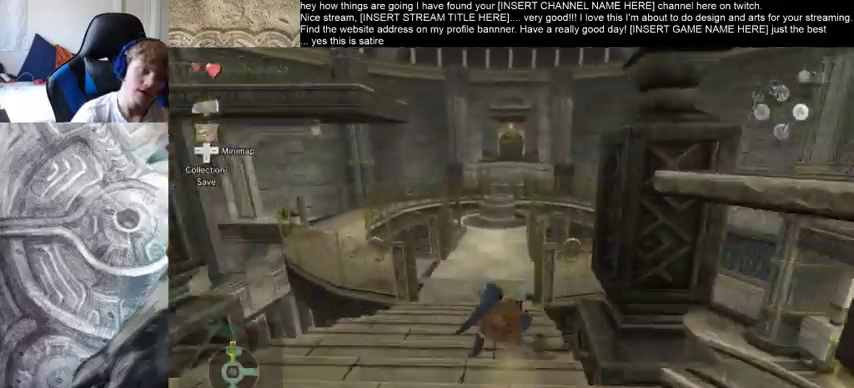
{"buttons": [], "left_stick": "up", "right_stick": "left", "events": [[400, "right_stick", "left"]]}
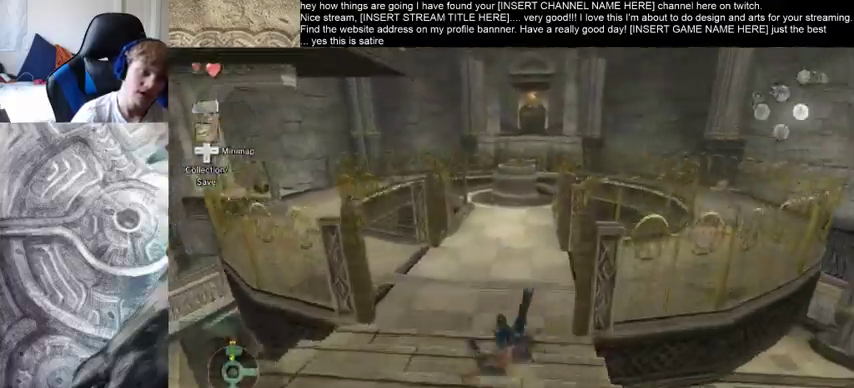
{"buttons": [], "left_stick": "up", "right_stick": "center", "events": [[467, "right_stick", "center"]]}
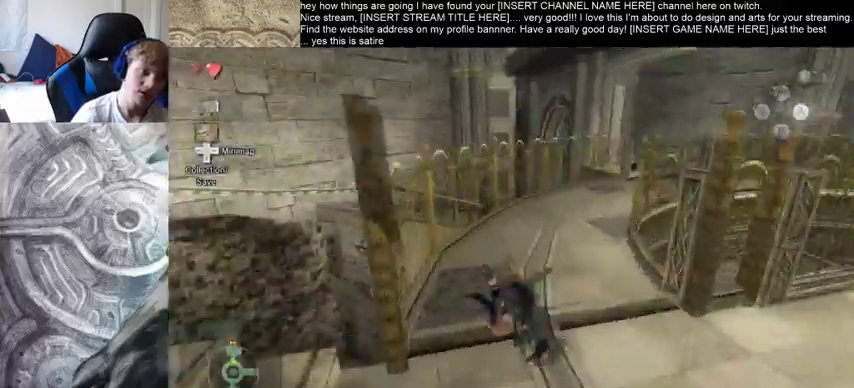
{"buttons": [], "left_stick": "up-right", "right_stick": "center", "events": [[233, "left_stick", "up-right"]]}
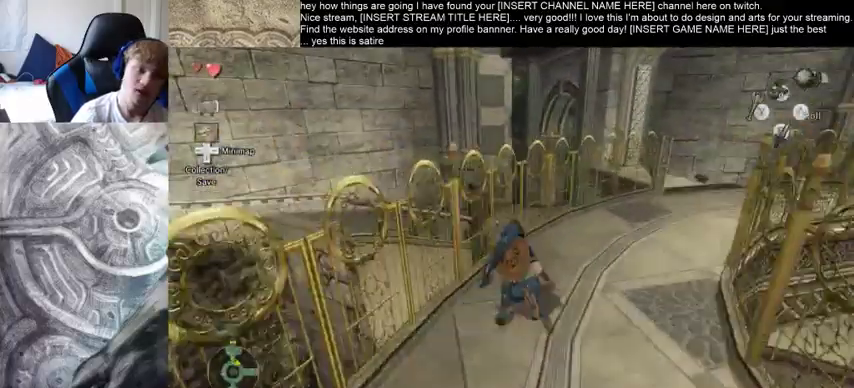
{"buttons": [], "left_stick": "up-right", "right_stick": "left", "events": [[333, "right_stick", "left"]]}
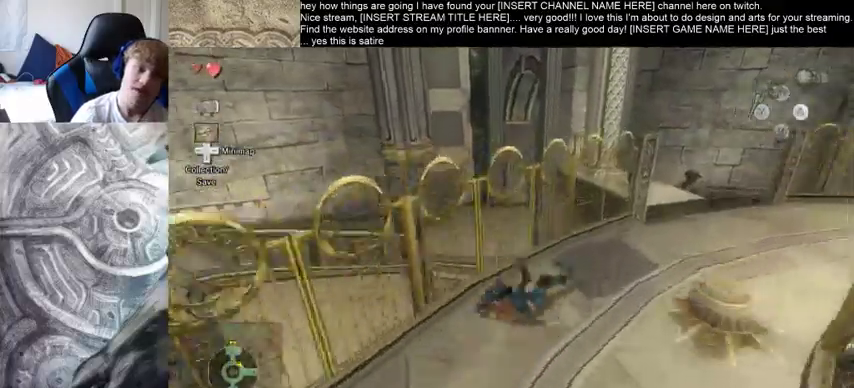
{"buttons": [], "left_stick": "up-right", "right_stick": "down-left", "events": [[367, "right_stick", "down-left"]]}
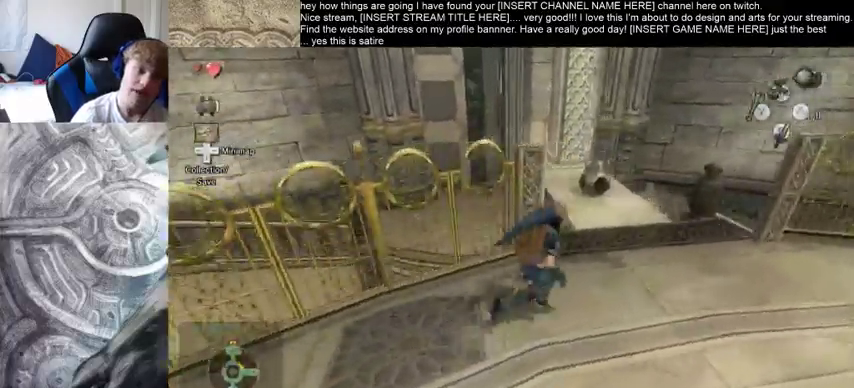
{"buttons": [], "left_stick": "up", "right_stick": "center", "events": [[167, "right_stick", "center"], [267, "left_stick", "up"]]}
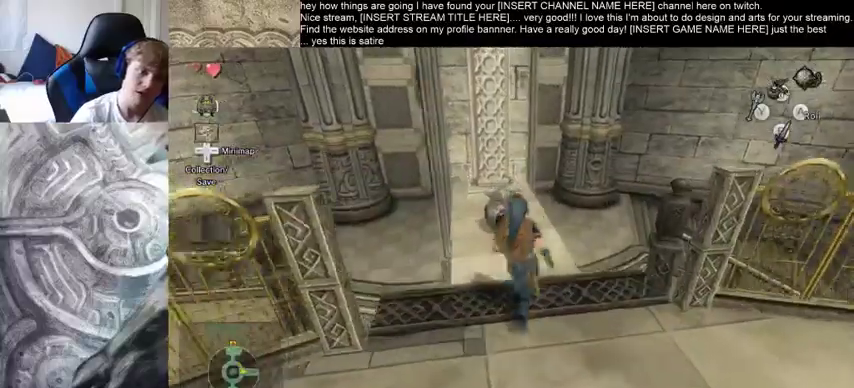
{"buttons": [], "left_stick": "center", "right_stick": "center", "events": [[133, "left_stick", "center"]]}
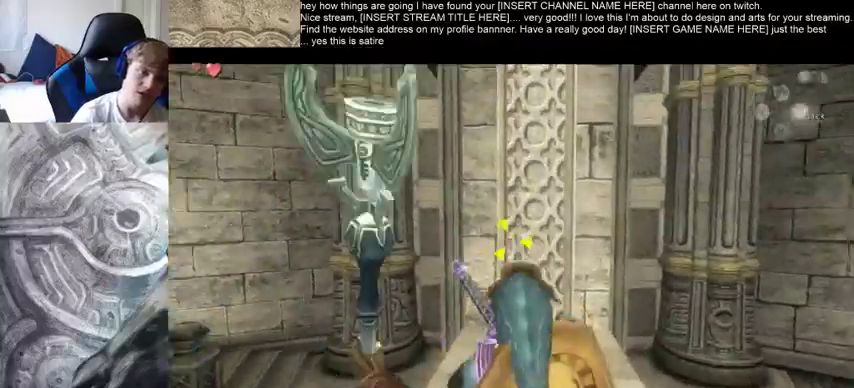
{"buttons": [], "left_stick": "center", "right_stick": "center", "events": []}
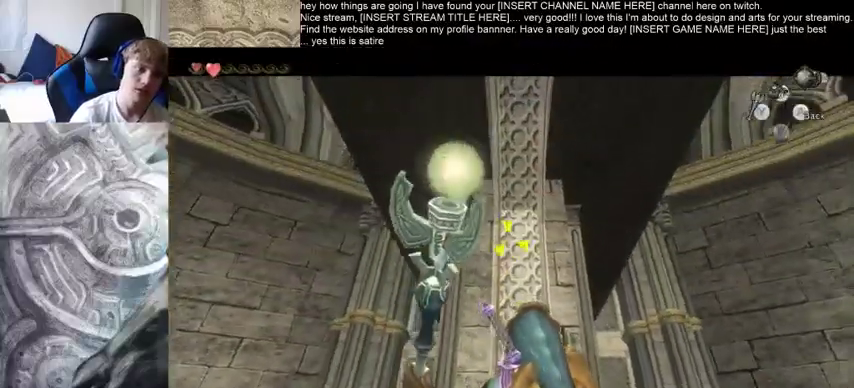
{"buttons": [], "left_stick": "center", "right_stick": "right", "events": [[500, "right_stick", "right"]]}
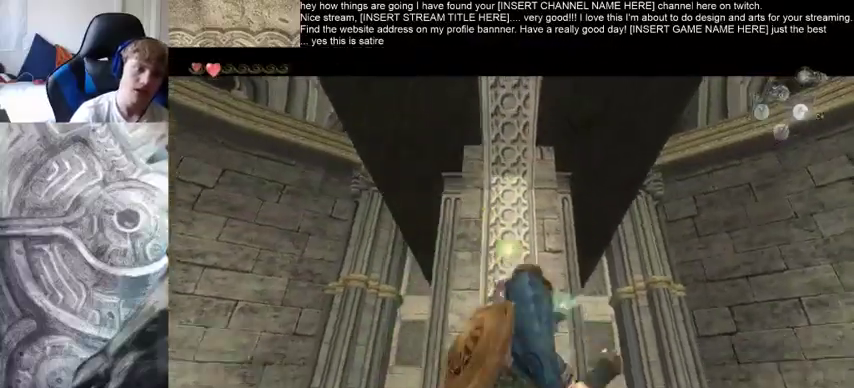
{"buttons": [], "left_stick": "center", "right_stick": "down", "events": [[100, "right_stick", "down"]]}
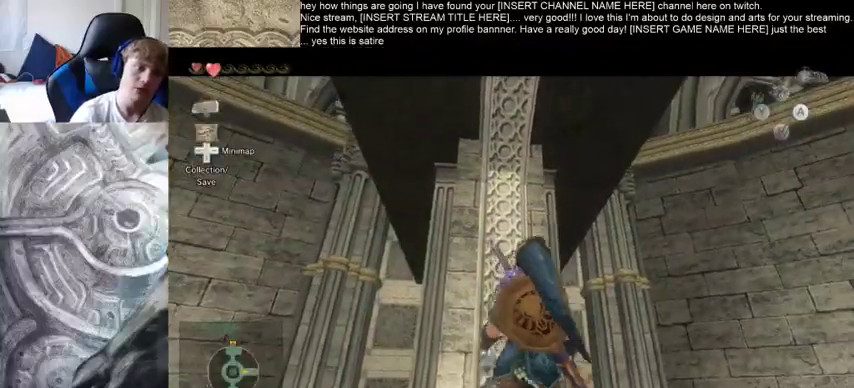
{"buttons": [], "left_stick": "center", "right_stick": "down", "events": []}
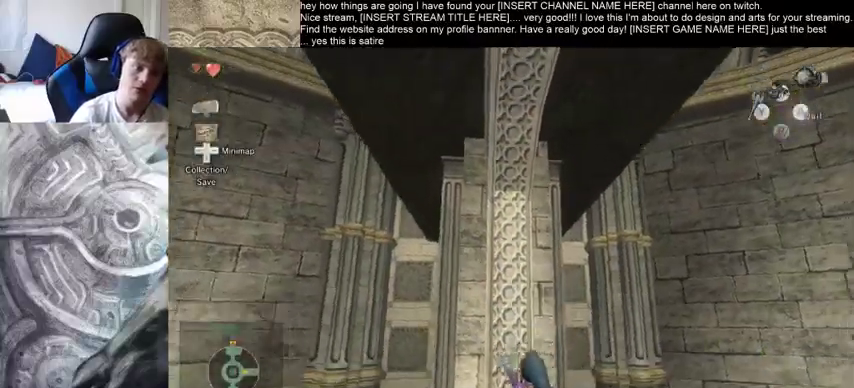
{"buttons": [], "left_stick": "center", "right_stick": "down", "events": []}